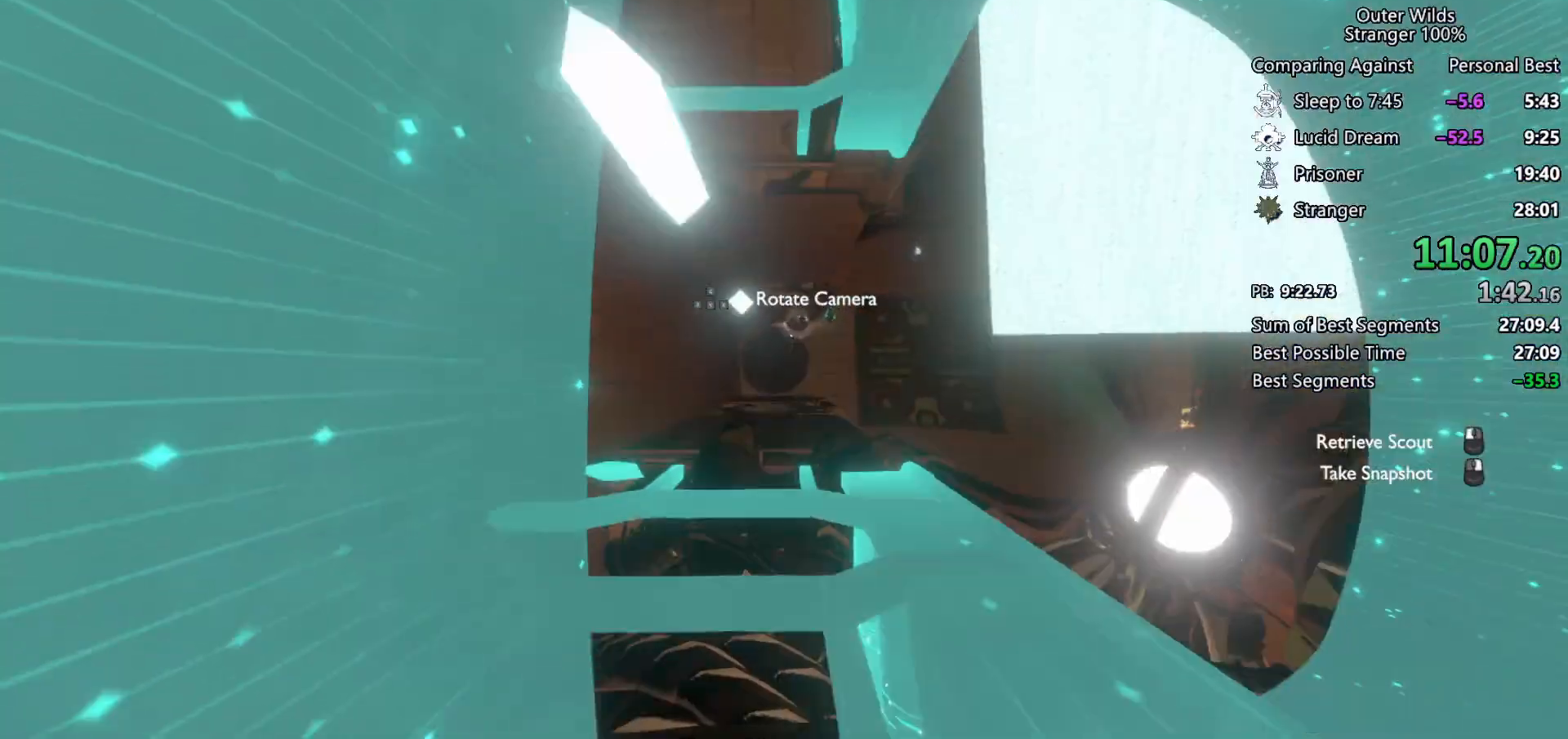
Gameplay with keyboard and mouse; each line is a JSON object with the keys and mouse buttons held at the frame after it. "events" lists presses ("down") and releases ("up") of "a", "ctrl", "d", "e", "f", "q", "r", "s", "shift", "space", "tab", "w", "mouse_left", "mouse_wheel", "mouse_right", "mouse_mb4" and "mouse_mb5" between this image and that frame as [ms after this image, input, new state], when the widget could be followed in between. "mouse_left", "mouse_wheel", "mouse_right", "mouse_mb4", "mouse_mb5" = the "left", "wheel", "right", "mb4", "mb5" buttons of the "mouse" list. No other keys are recorded. "wheel" means that the mouse wheel is clicked or scrolled. Mouse movement is not recorded.
{"keys": ["shift"], "mouse": [], "events": [[33, "mouse_left", "down"], [67, "mouse_left", "up"], [133, "w", "up"], [233, "space", "up"]]}
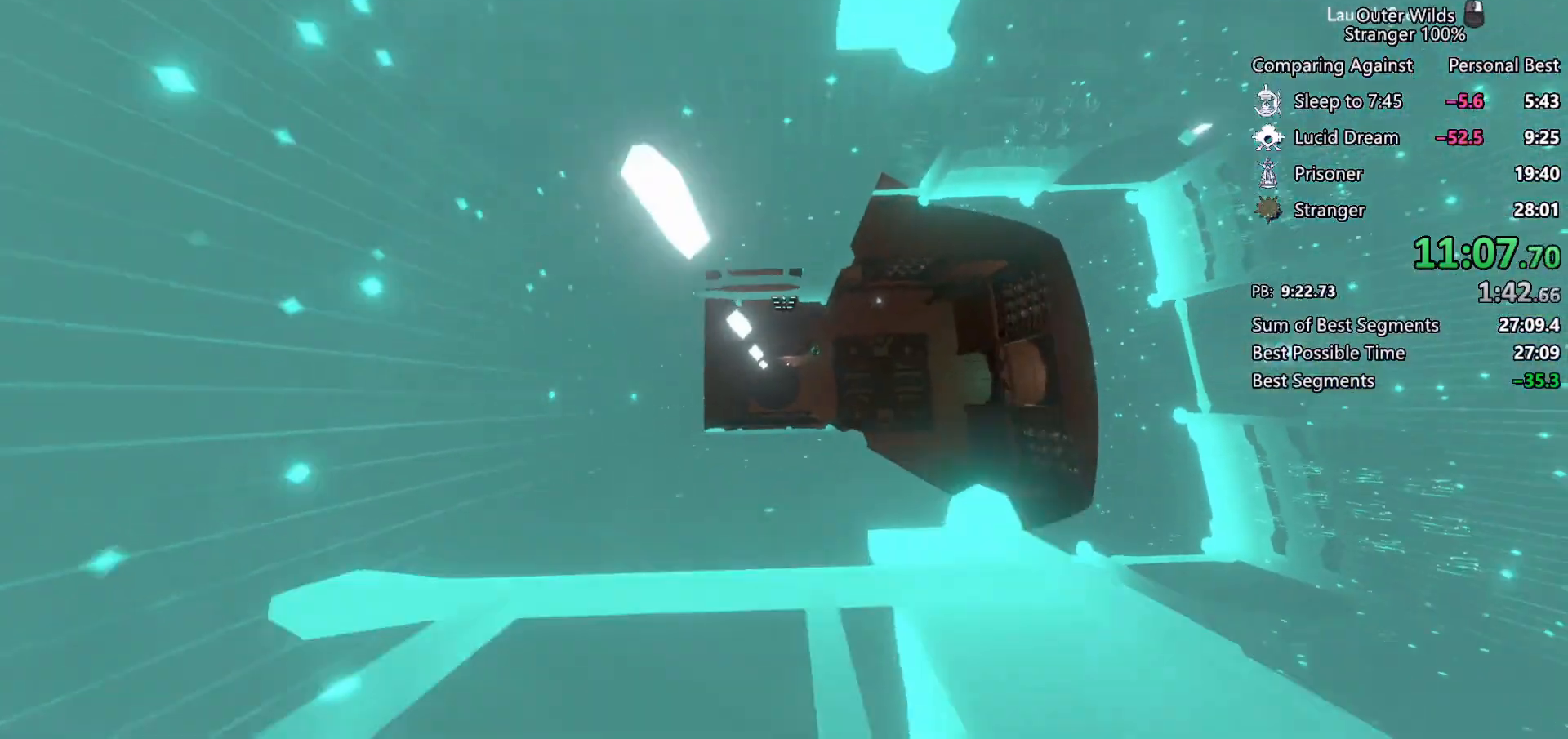
{"keys": ["shift", "space"], "mouse": [], "events": [[100, "space", "down"], [333, "w", "down"], [433, "mouse_left", "down"], [433, "mouse_right", "down"], [500, "mouse_left", "up"], [500, "mouse_right", "up"], [500, "w", "up"]]}
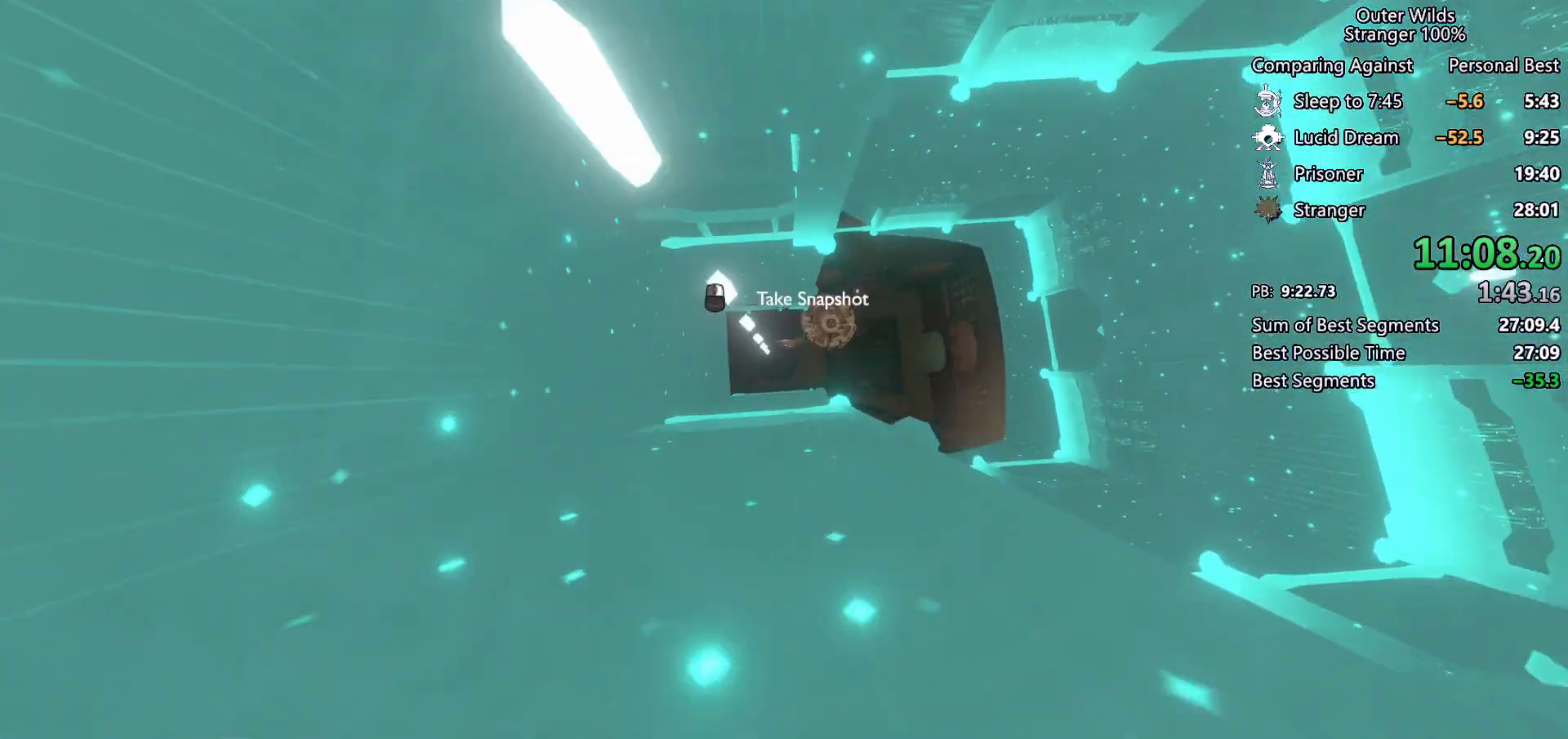
{"keys": ["shift"], "mouse": [], "events": [[100, "mouse_left", "down"], [100, "mouse_right", "down"], [167, "mouse_left", "up"], [200, "a", "down"], [200, "mouse_right", "up"], [233, "w", "down"], [267, "mouse_left", "down"], [333, "a", "up"], [367, "mouse_left", "up"], [400, "w", "up"], [467, "space", "up"]]}
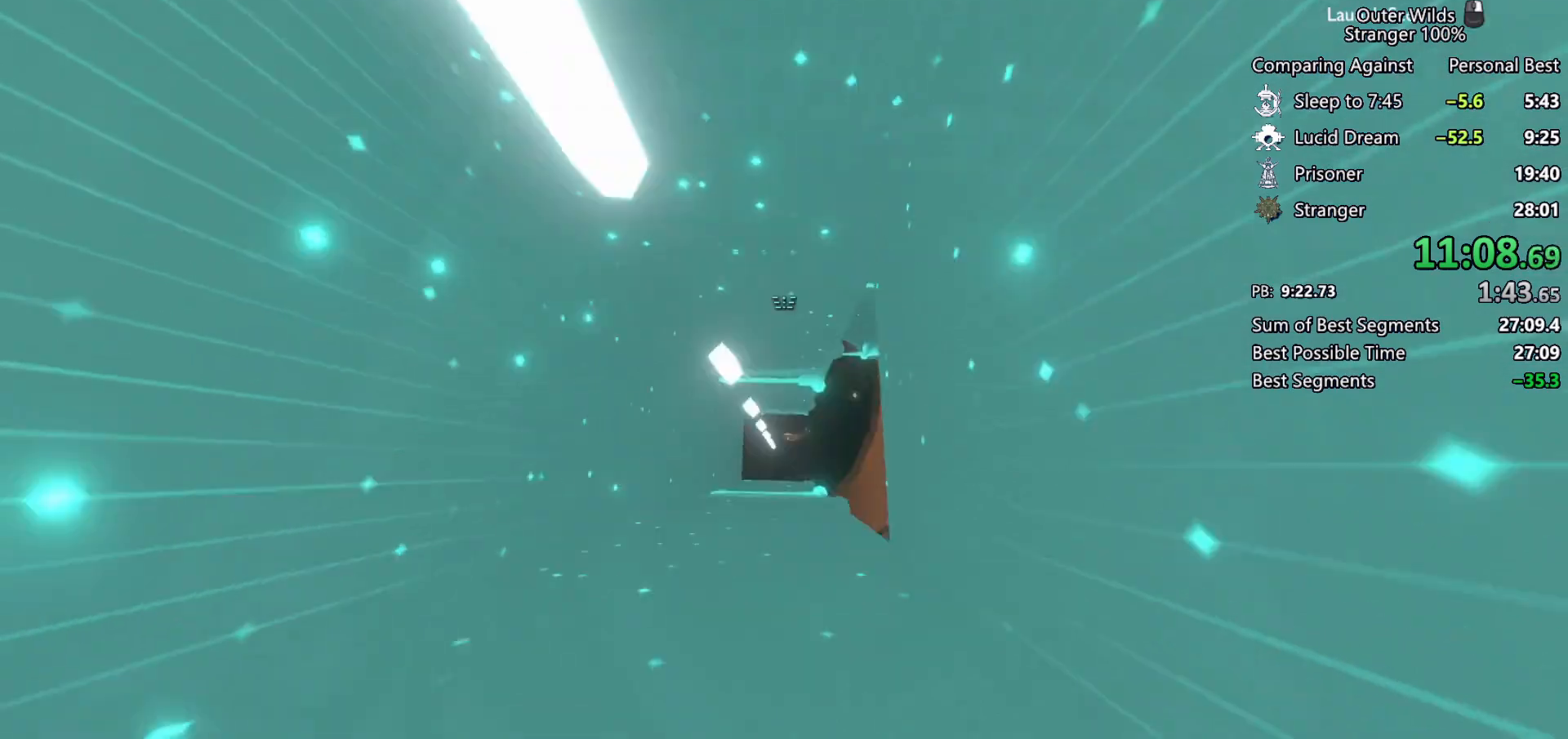
{"keys": ["ctrl"], "mouse": [], "events": [[33, "shift", "up"], [300, "ctrl", "down"], [367, "mouse_right", "down"], [400, "mouse_left", "down"], [467, "mouse_left", "up"], [467, "mouse_right", "up"]]}
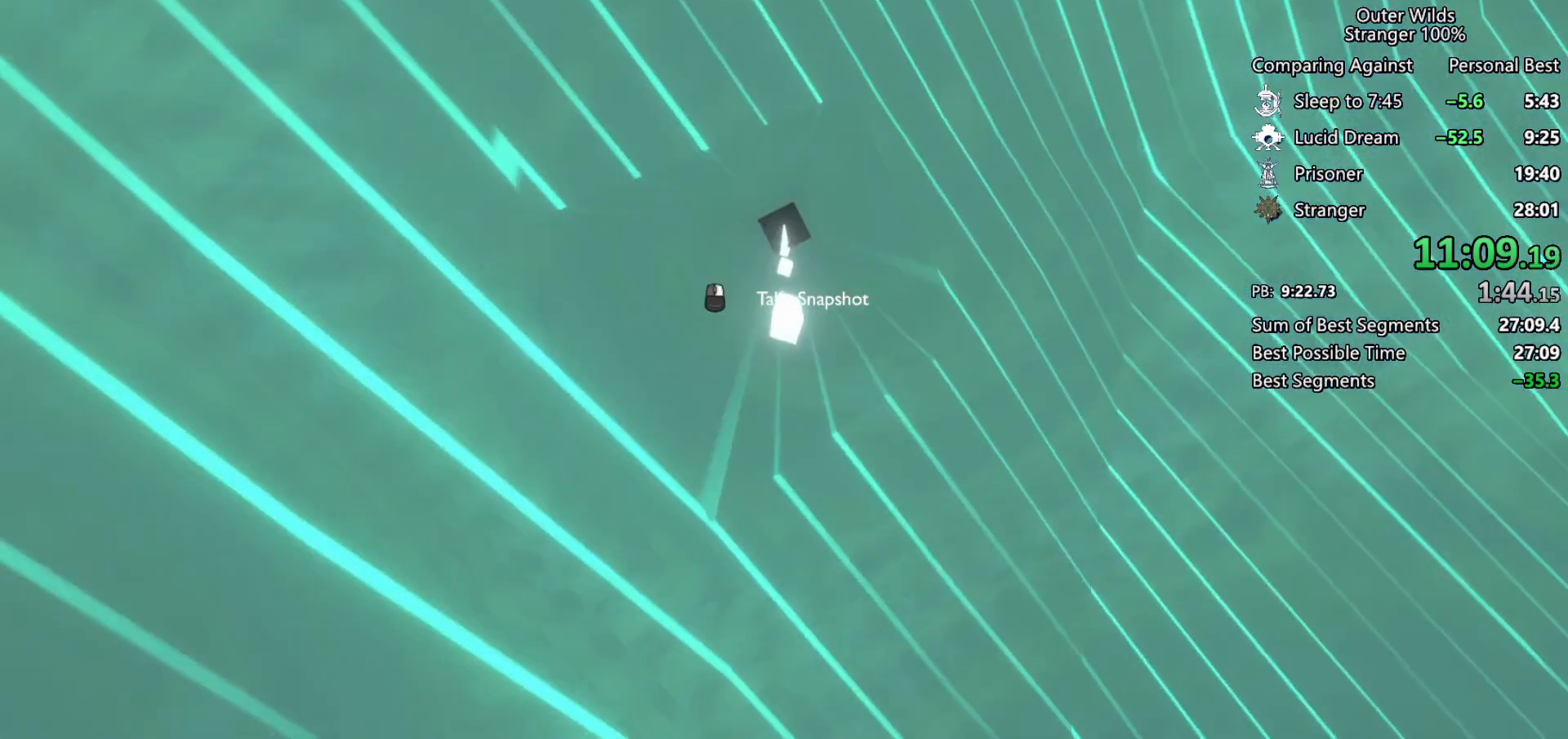
{"keys": ["d", "w"], "mouse": [], "events": [[67, "mouse_left", "down"], [67, "mouse_right", "down"], [133, "mouse_left", "up"], [167, "mouse_right", "up"], [233, "mouse_left", "down"], [333, "d", "down"], [333, "mouse_left", "up"], [333, "w", "down"], [500, "ctrl", "up"]]}
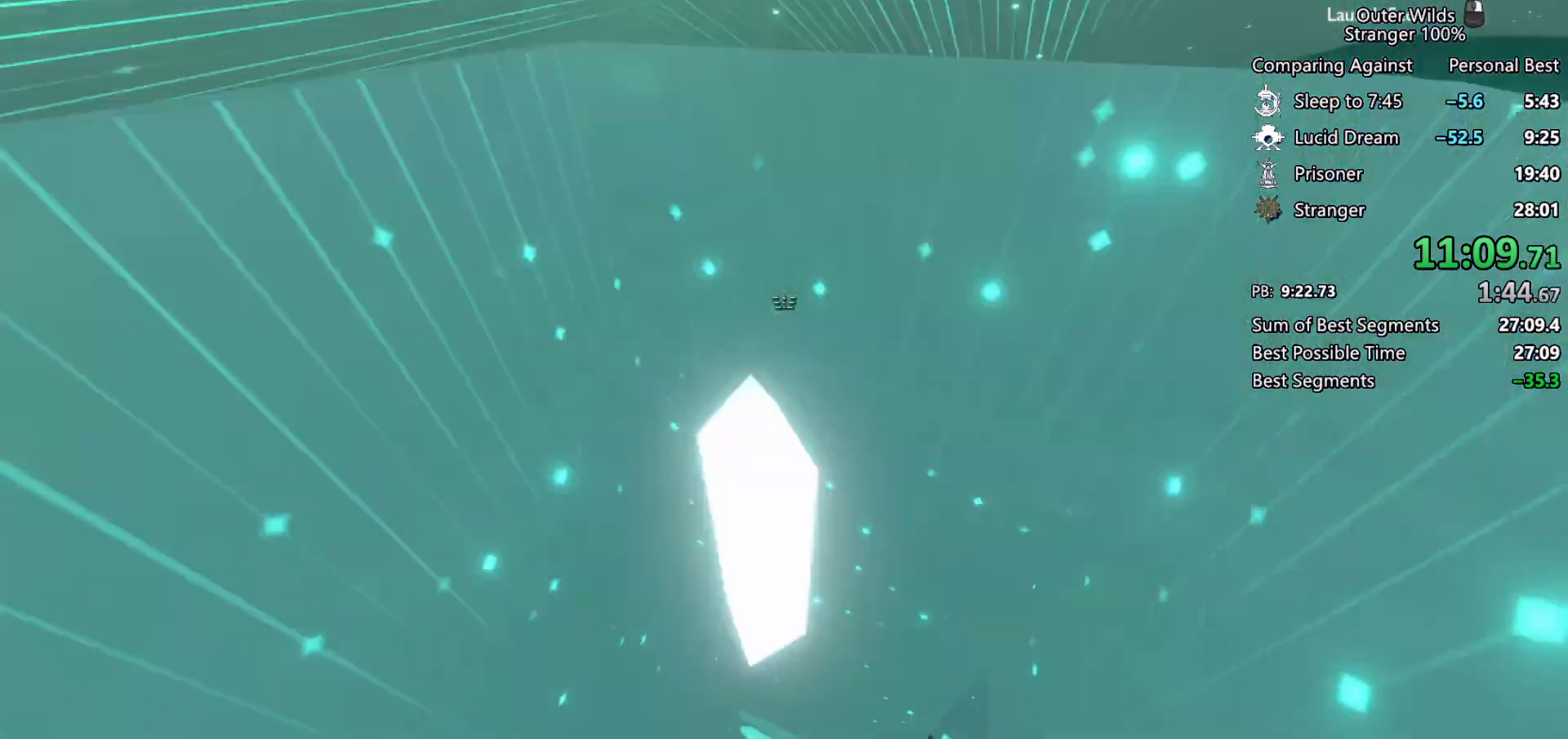
{"keys": ["s"], "mouse": [], "events": [[67, "d", "up"], [67, "w", "up"], [400, "s", "down"]]}
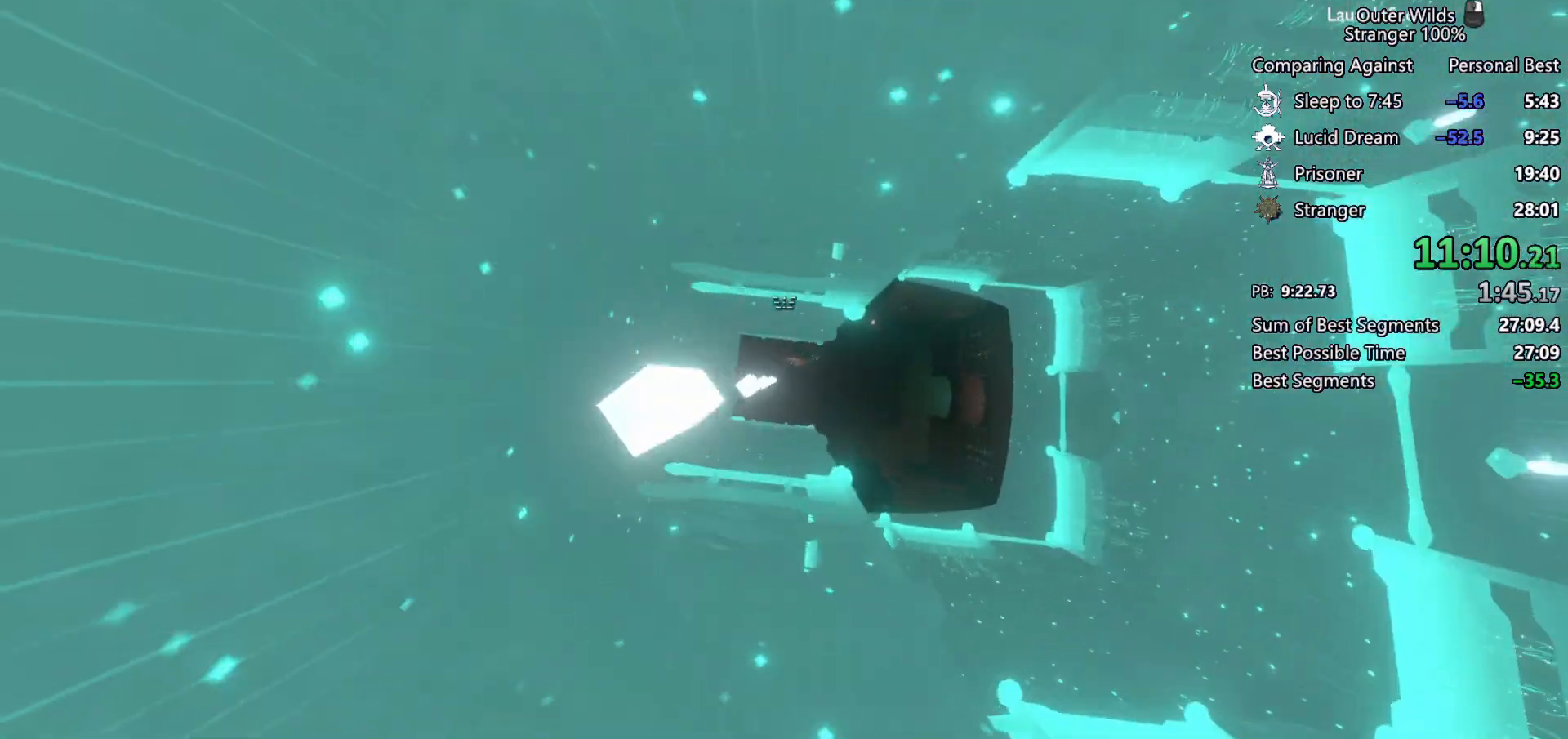
{"keys": [], "mouse": [], "events": [[33, "a", "down"], [200, "a", "up"], [433, "s", "up"]]}